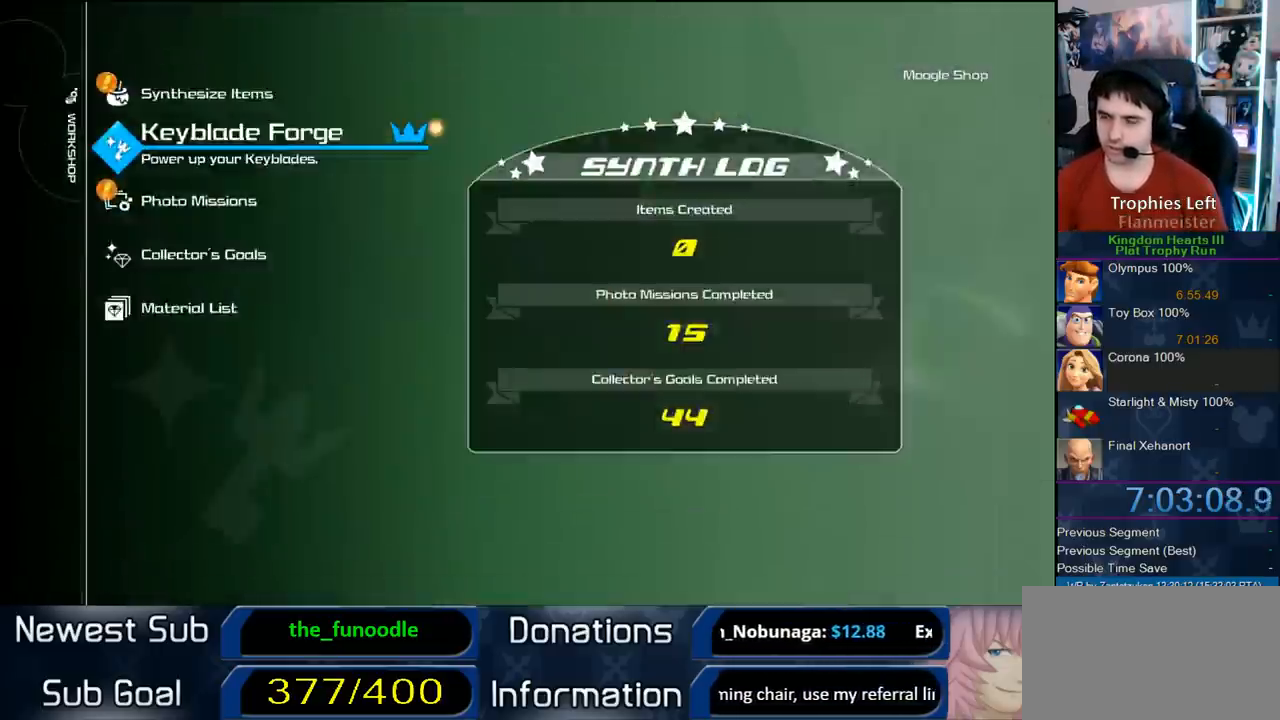
Gameplay with a controller (PlayStation layout); each line is a JSON object with the inputs held at the frame after it. "button_events" lists button changes between this image and that frame as [ms after this image, input, new state], when the widget could be followed in between (sticks are given only as held states). Not read: L2 L3 R2 R3.
{"buttons": [], "left_stick": "down-left", "right_stick": "center", "button_events": [[100, "CROSS", "down"], [267, "CROSS", "up"], [367, "CROSS", "down"], [500, "CROSS", "up"]]}
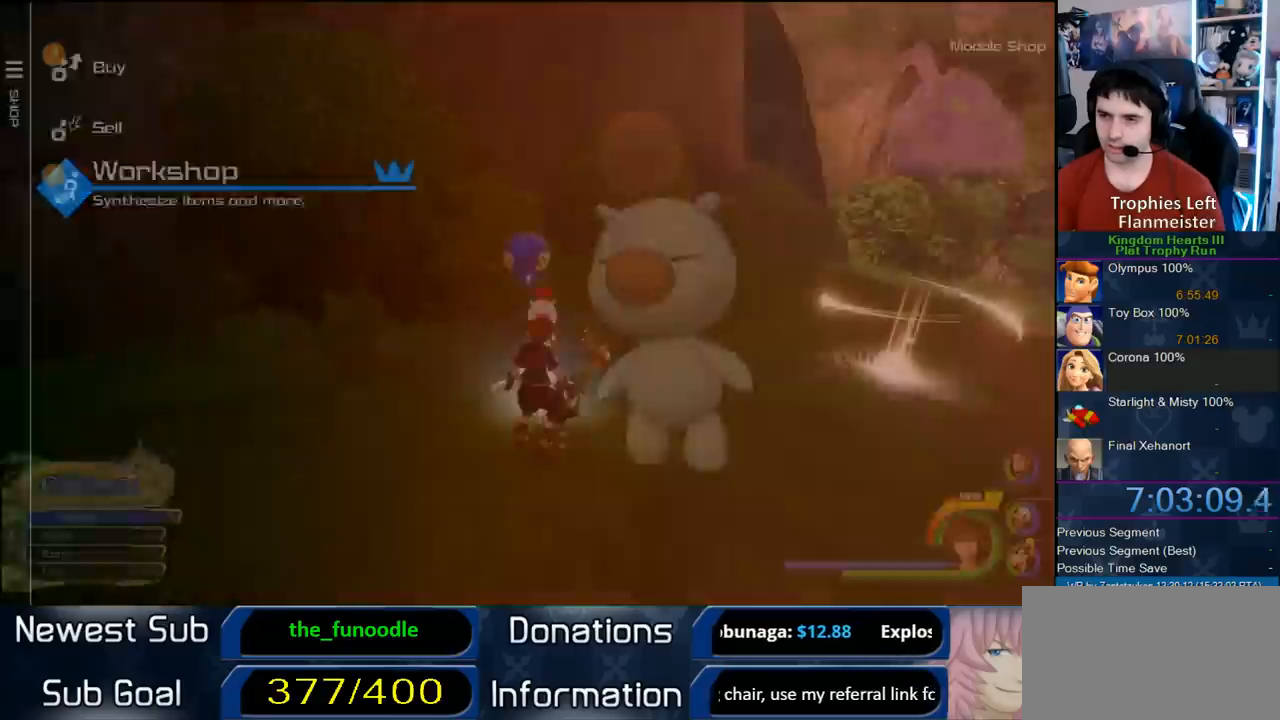
{"buttons": [], "left_stick": "up-left", "right_stick": "right", "button_events": []}
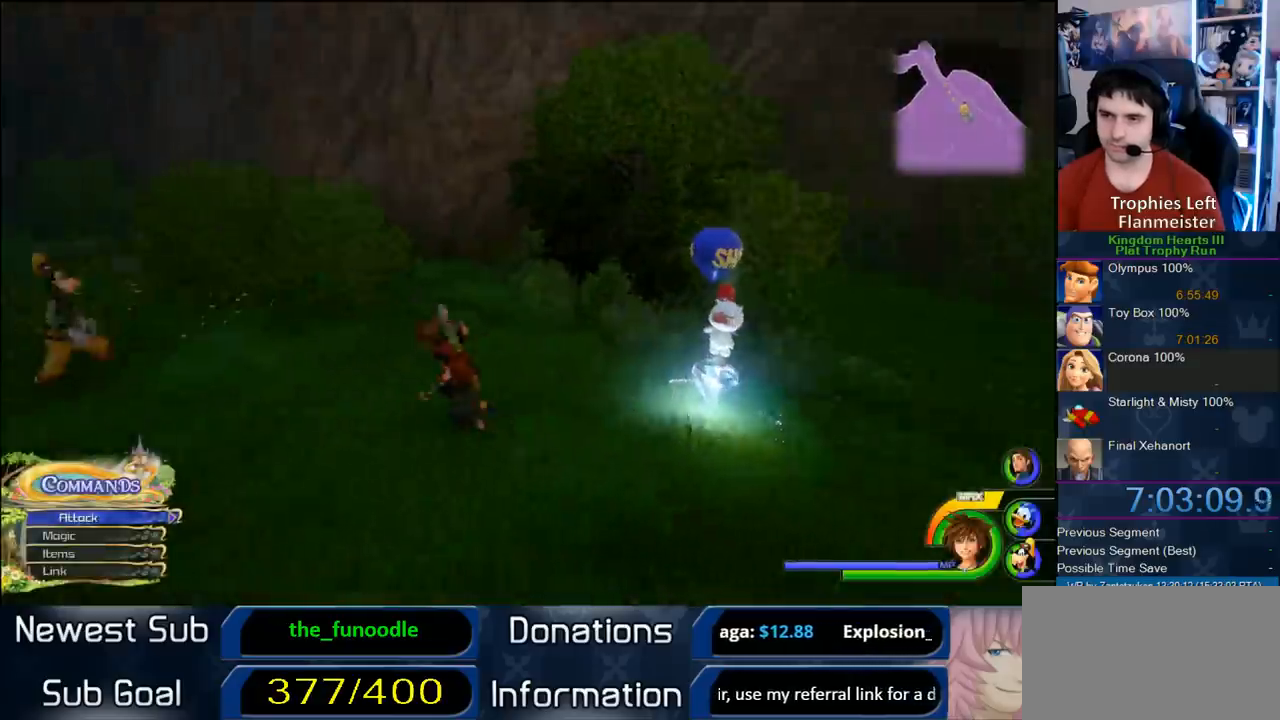
{"buttons": ["CROSS"], "left_stick": "up-left", "right_stick": "center", "button_events": [[400, "CROSS", "down"]]}
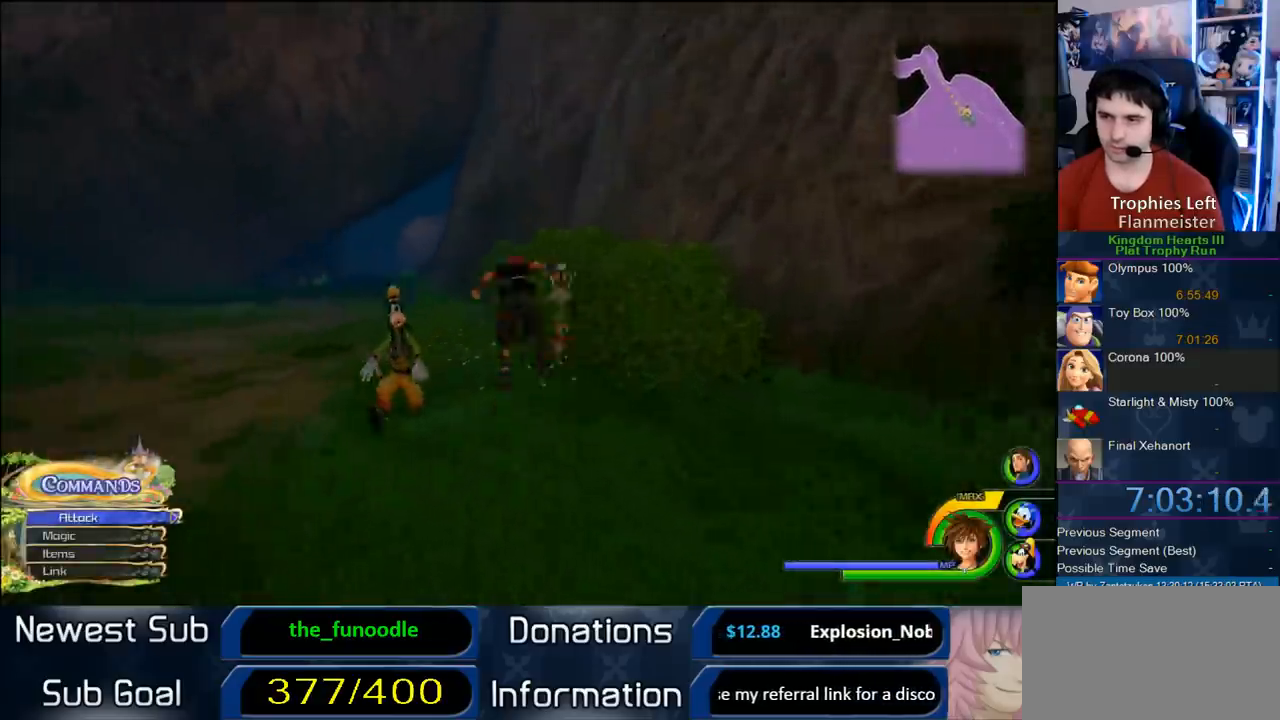
{"buttons": ["CROSS"], "left_stick": "up-left", "right_stick": "center", "button_events": [[17, "DPAD_RIGHT", "down"], [83, "DPAD_RIGHT", "up"], [183, "DPAD_LEFT", "down"], [300, "DPAD_LEFT", "up"]]}
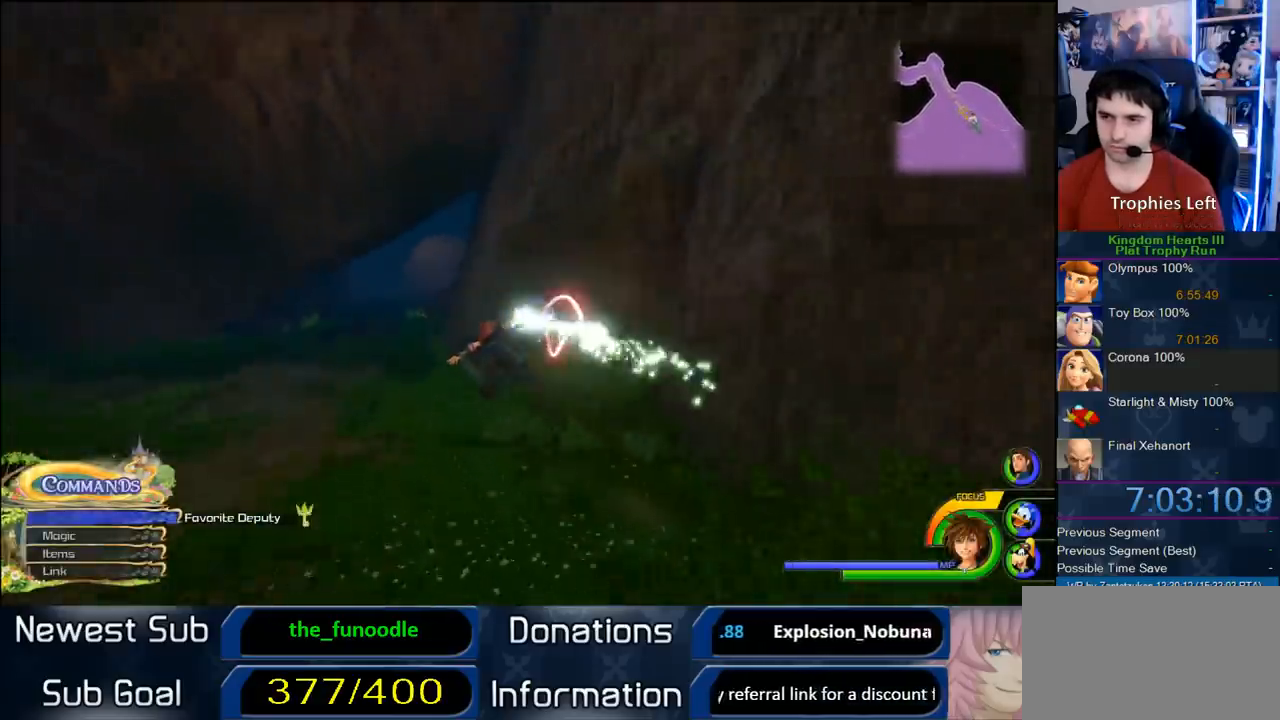
{"buttons": ["CROSS"], "left_stick": "up-left", "right_stick": "center", "button_events": []}
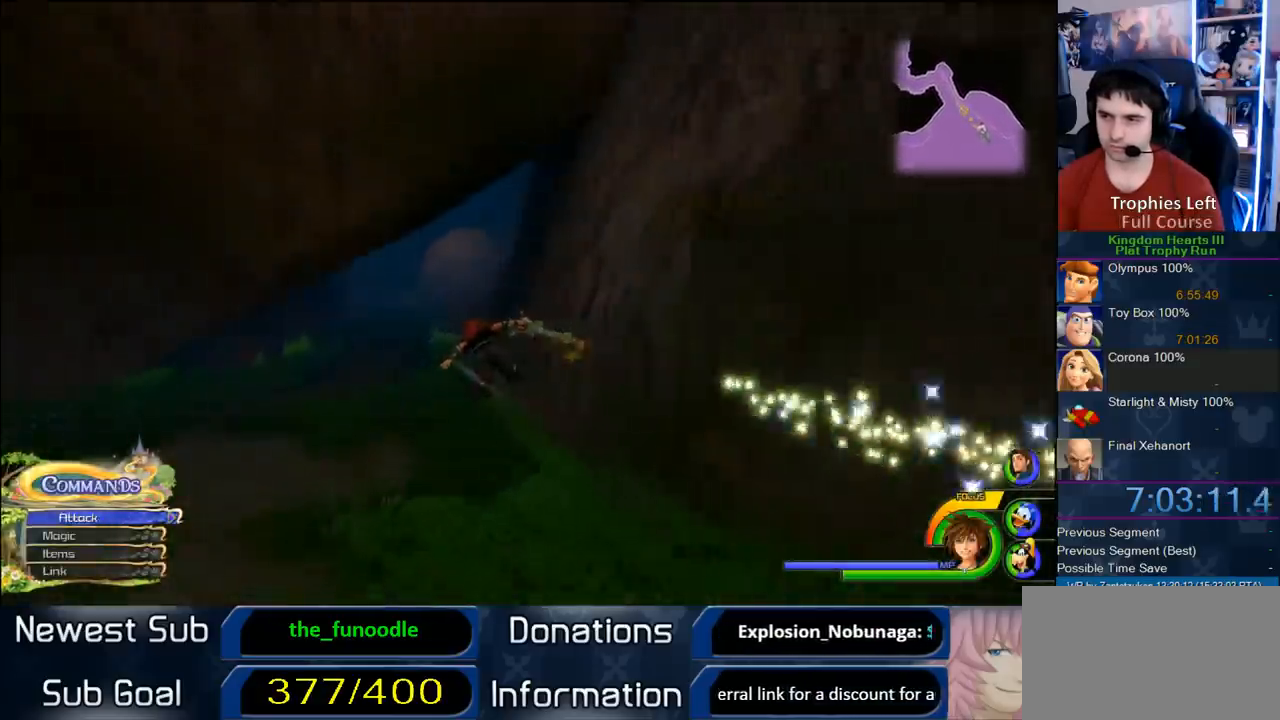
{"buttons": [], "left_stick": "center", "right_stick": "center", "button_events": [[117, "CROSS", "up"], [300, "START", "down"], [483, "START", "up"]]}
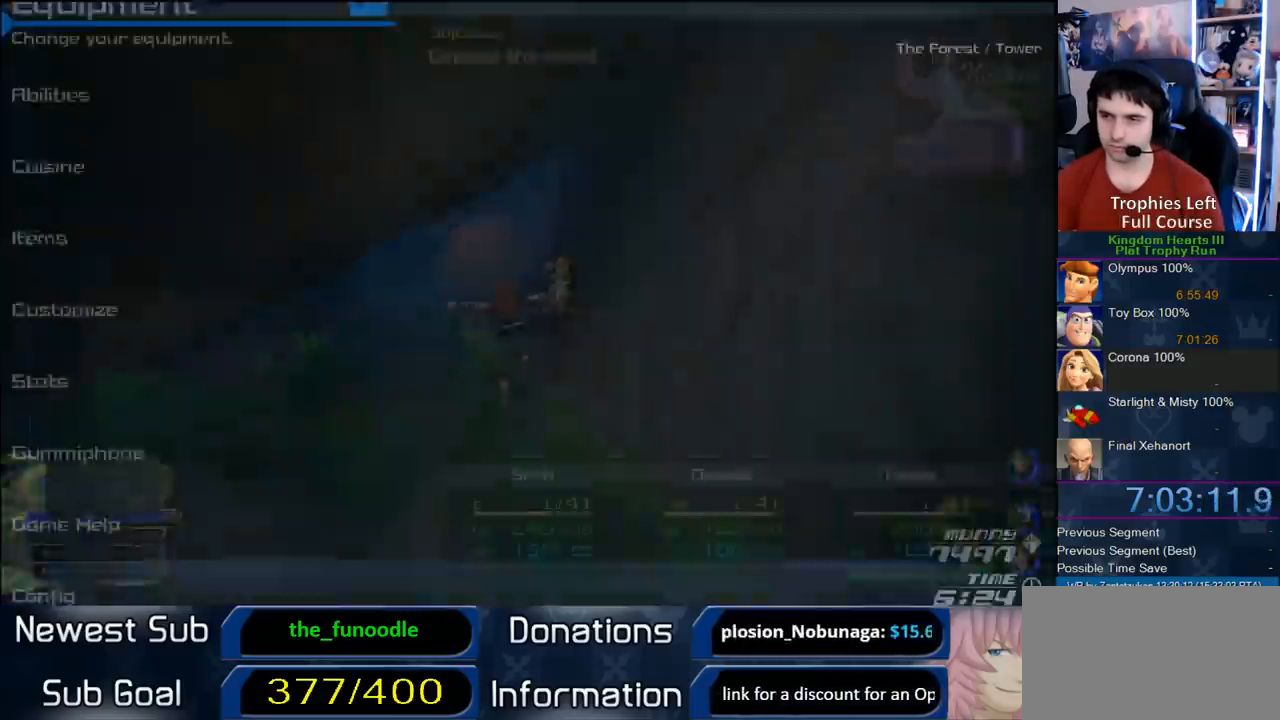
{"buttons": ["DPAD_DOWN"], "left_stick": "center", "right_stick": "center", "button_events": [[317, "DPAD_DOWN", "down"], [400, "DPAD_DOWN", "up"], [467, "DPAD_DOWN", "down"]]}
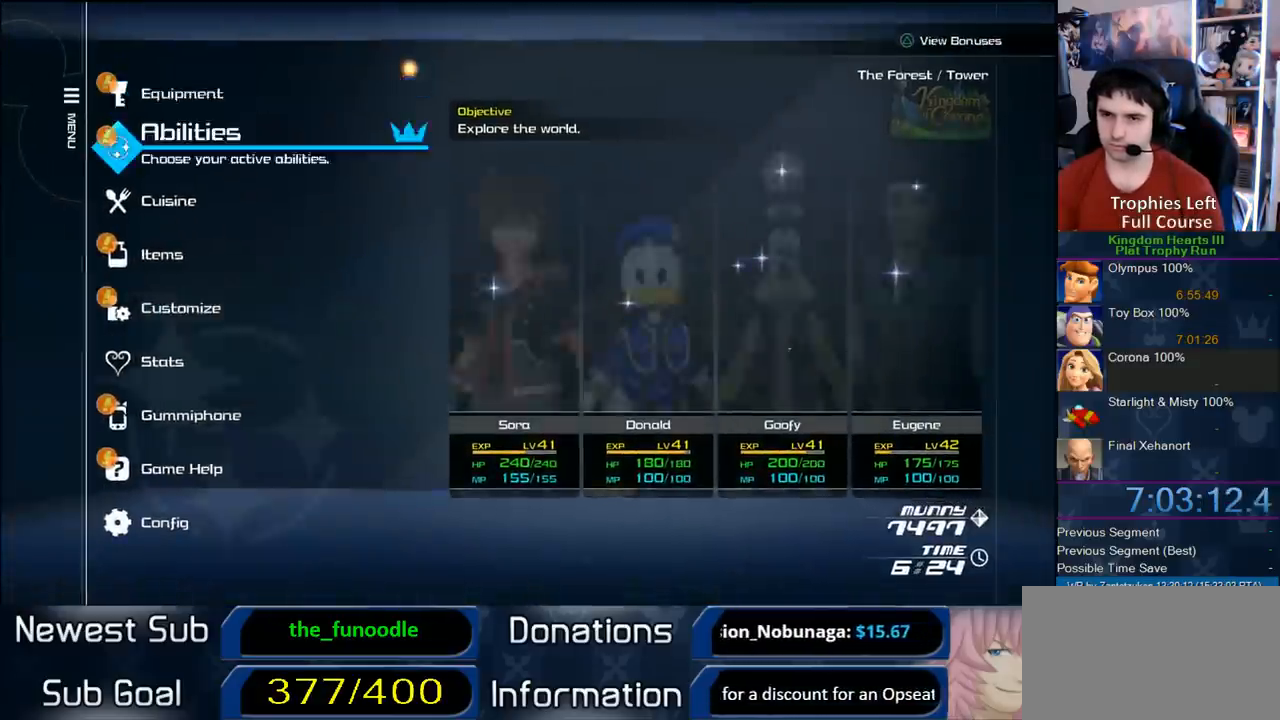
{"buttons": [], "left_stick": "center", "right_stick": "center", "button_events": [[183, "CIRCLE", "down"], [233, "DPAD_DOWN", "up"], [350, "CIRCLE", "up"]]}
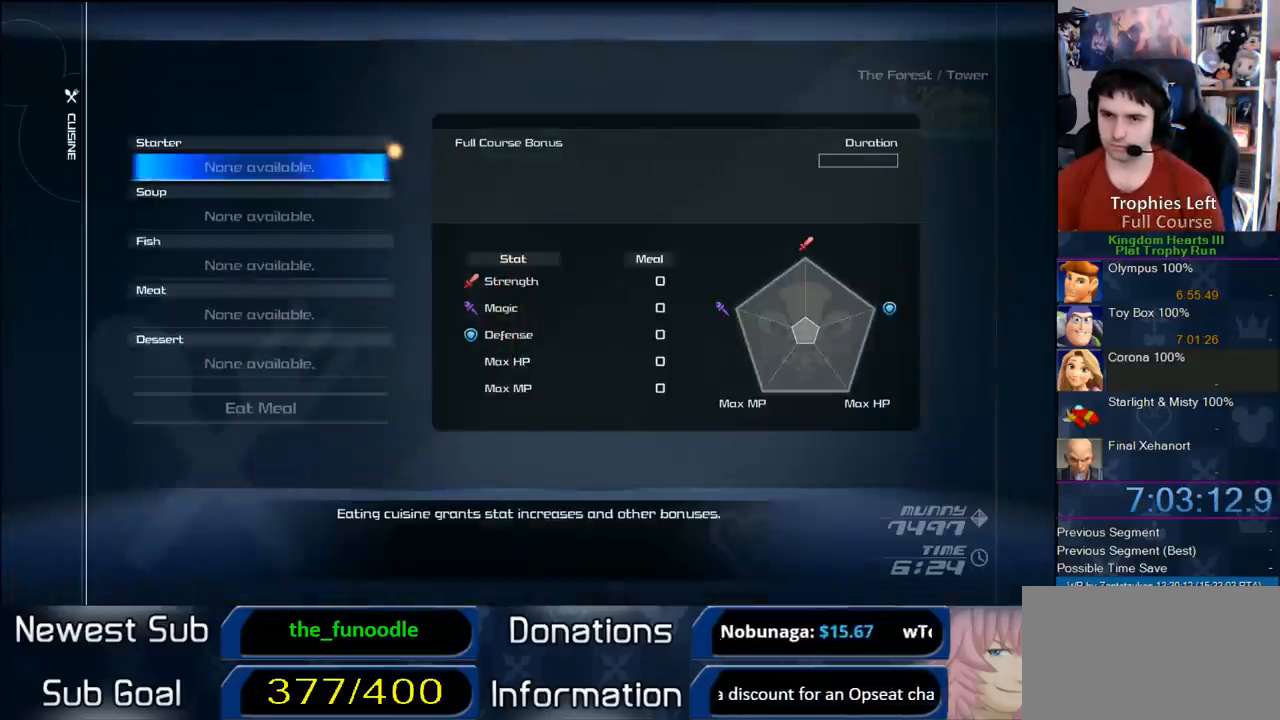
{"buttons": [], "left_stick": "center", "right_stick": "center", "button_events": [[350, "CROSS", "down"], [483, "CROSS", "up"]]}